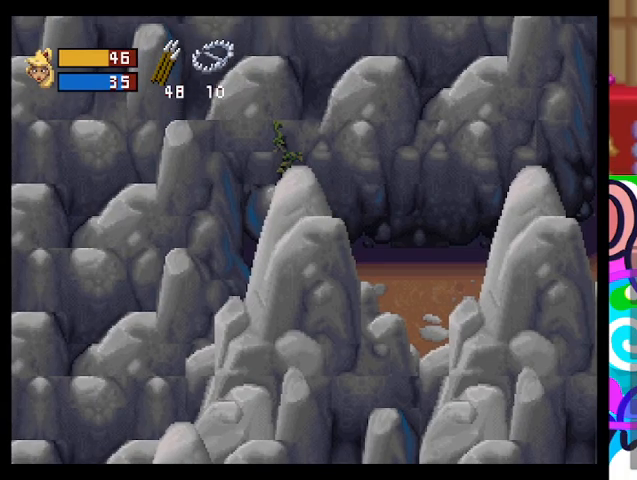
Gameplay with a controller (PlayStation layout); each line is a JSON object with the inputs held at the frame after it. "events" lists button and stick changes between this image and that frame as [ms after this image, input, new state], when the widget could be followed in between. Not read: right_stick.
{"buttons": ["SQUARE", "TRIANGLE"], "left_stick": "up-right", "events": [[100, "SQUARE", "down"], [233, "SQUARE", "up"], [300, "SQUARE", "down"], [367, "left_stick", "up-right"]]}
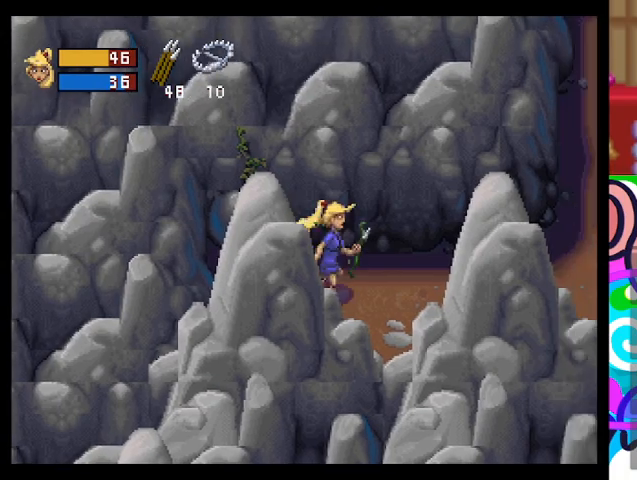
{"buttons": ["SQUARE", "TRIANGLE"], "left_stick": "up-right", "events": [[333, "SQUARE", "up"], [467, "SQUARE", "down"]]}
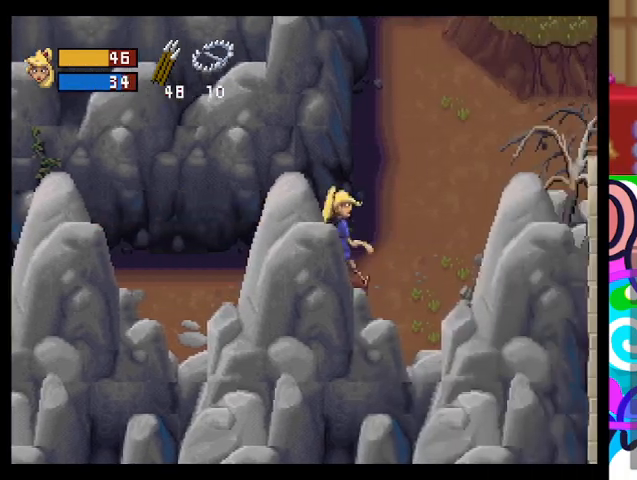
{"buttons": ["TRIANGLE"], "left_stick": "up-right", "events": [[133, "SQUARE", "up"]]}
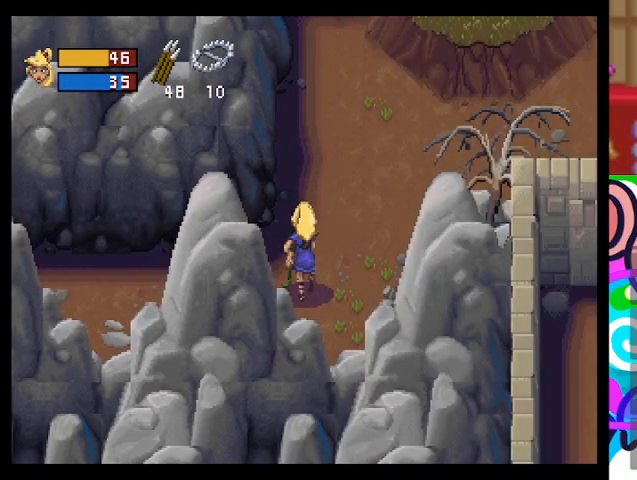
{"buttons": ["TRIANGLE"], "left_stick": "up-right", "events": []}
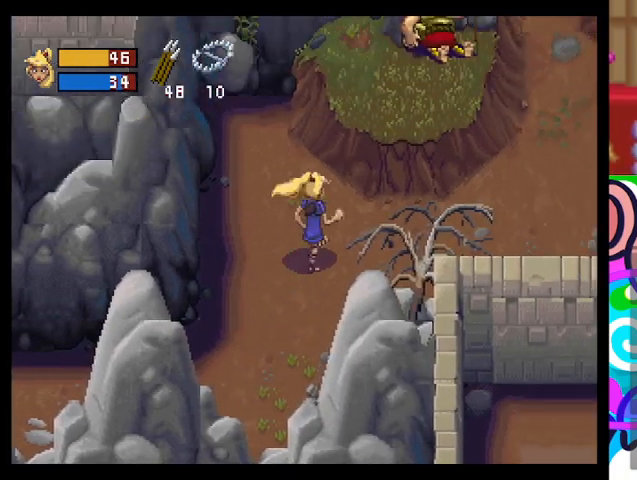
{"buttons": ["TRIANGLE"], "left_stick": "right", "events": [[200, "left_stick", "right"]]}
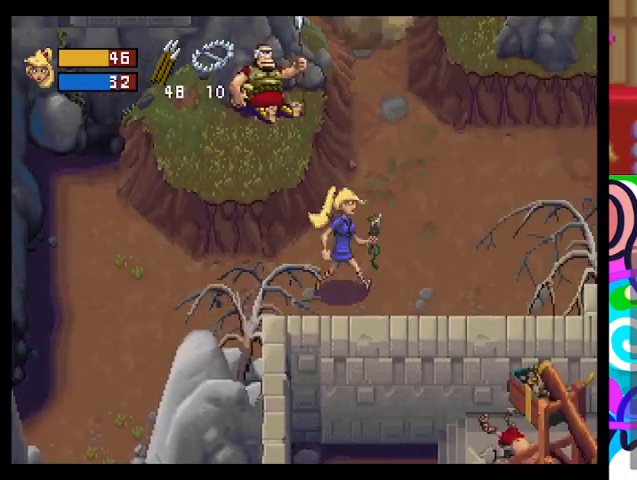
{"buttons": ["TRIANGLE"], "left_stick": "right", "events": []}
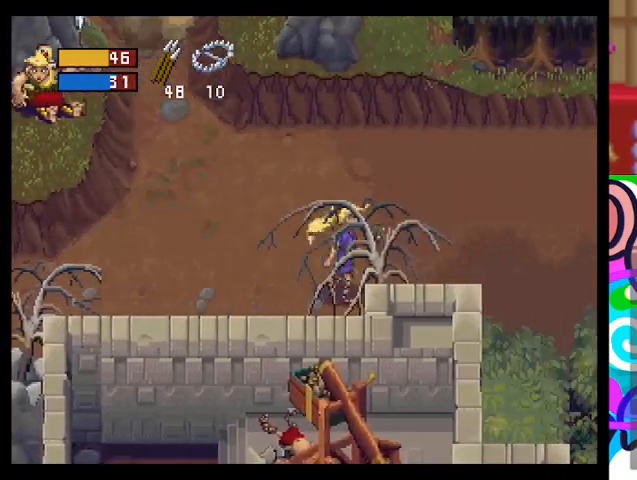
{"buttons": ["TRIANGLE"], "left_stick": "right", "events": []}
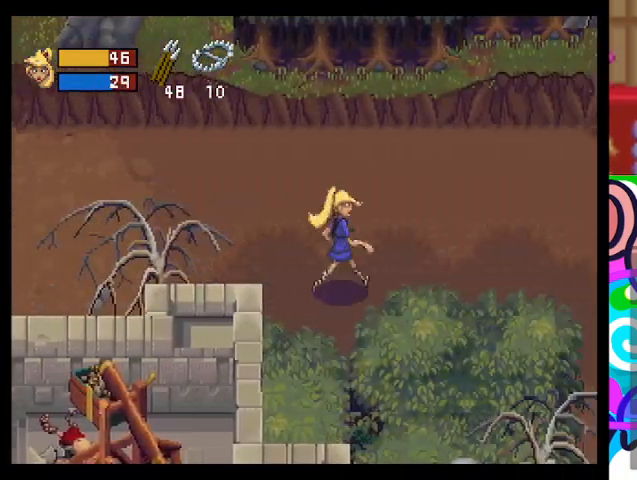
{"buttons": ["TRIANGLE"], "left_stick": "right", "events": []}
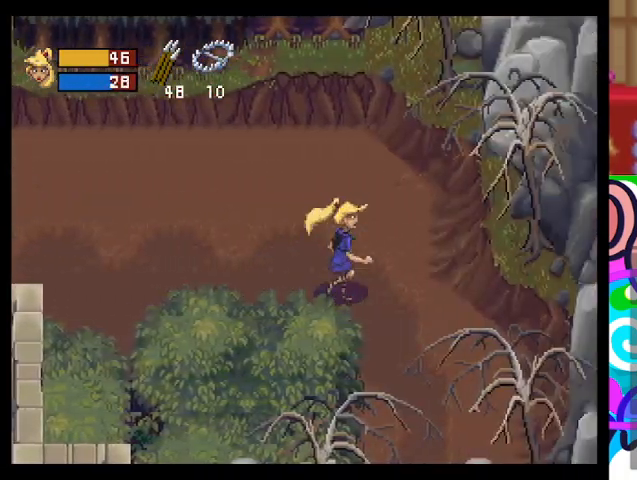
{"buttons": ["TRIANGLE"], "left_stick": "down", "events": [[167, "left_stick", "down-right"], [300, "left_stick", "down"]]}
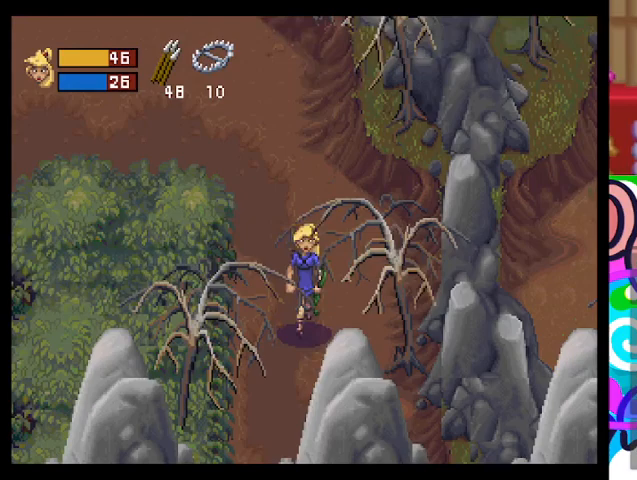
{"buttons": ["TRIANGLE"], "left_stick": "down", "events": []}
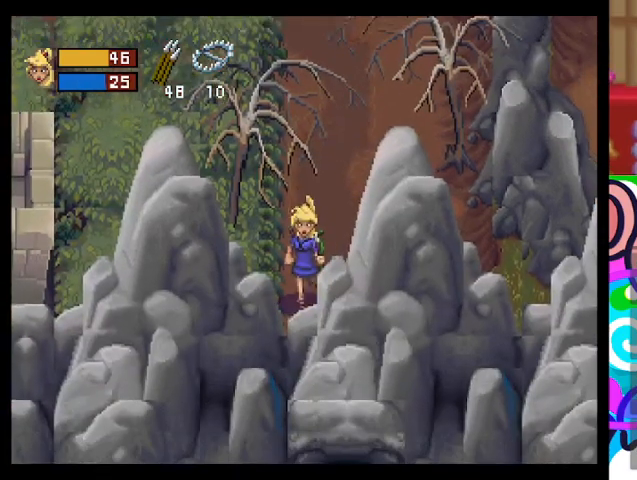
{"buttons": ["TRIANGLE"], "left_stick": "right"}
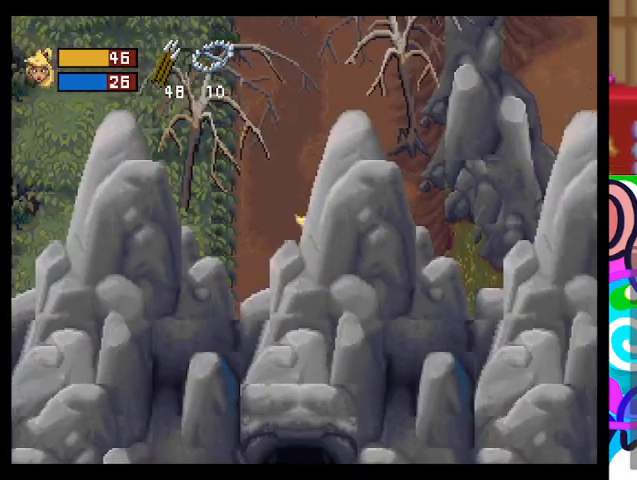
{"buttons": ["TRIANGLE"], "left_stick": "down-left", "events": [[67, "left_stick", "down"], [367, "left_stick", "down-left"]]}
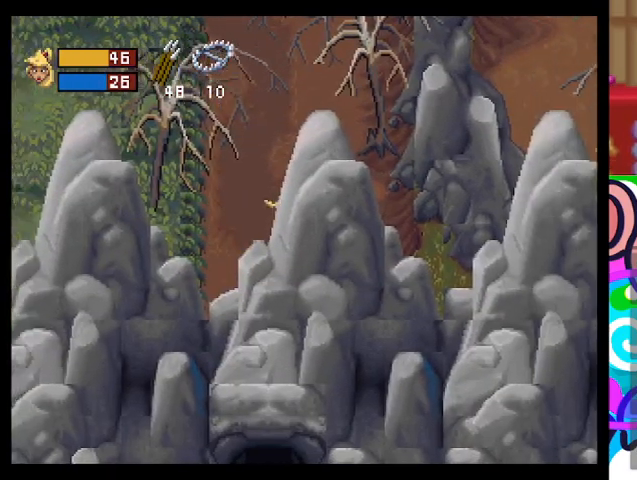
{"buttons": ["TRIANGLE"], "left_stick": "down", "events": [[333, "left_stick", "down"]]}
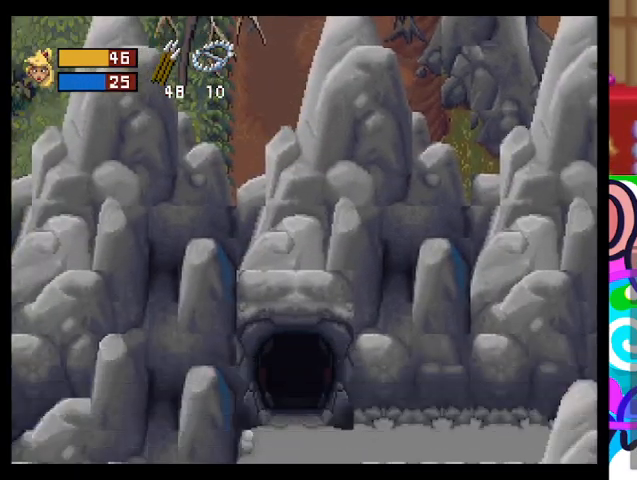
{"buttons": ["TRIANGLE"], "left_stick": "down", "events": []}
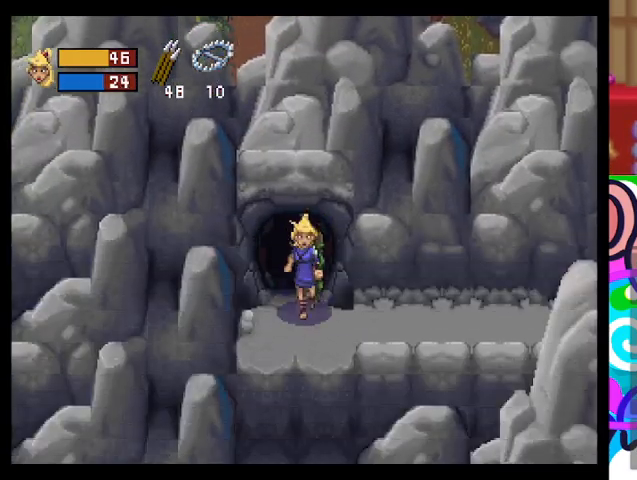
{"buttons": ["TRIANGLE"], "left_stick": "down", "events": []}
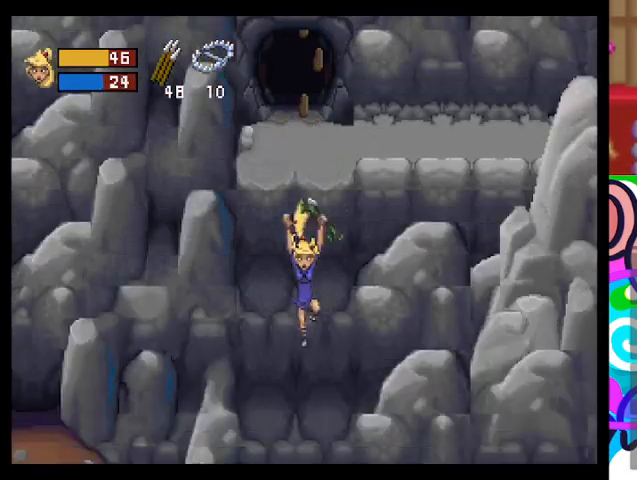
{"buttons": ["TRIANGLE"], "left_stick": "left", "events": [[400, "left_stick", "down-left"], [500, "left_stick", "left"]]}
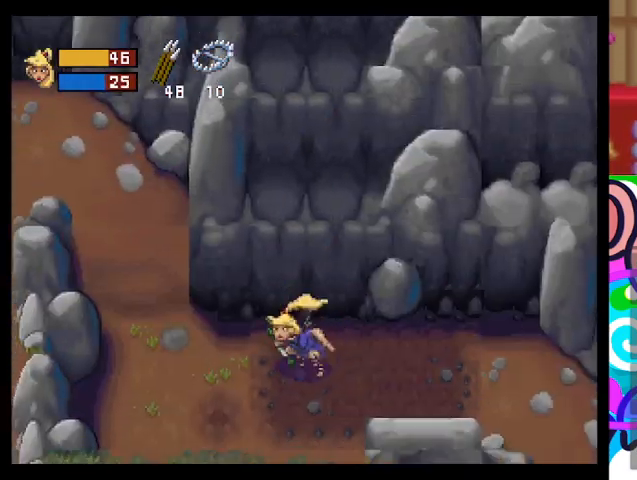
{"buttons": ["TRIANGLE"], "left_stick": "up-left", "events": [[400, "left_stick", "up-left"]]}
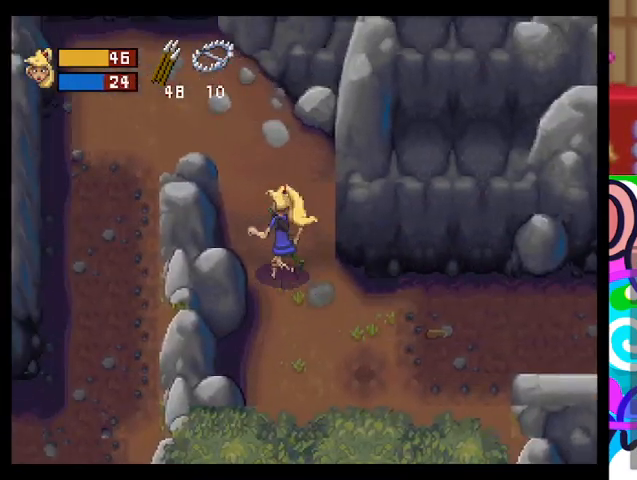
{"buttons": ["TRIANGLE"], "left_stick": "left", "events": [[433, "left_stick", "left"]]}
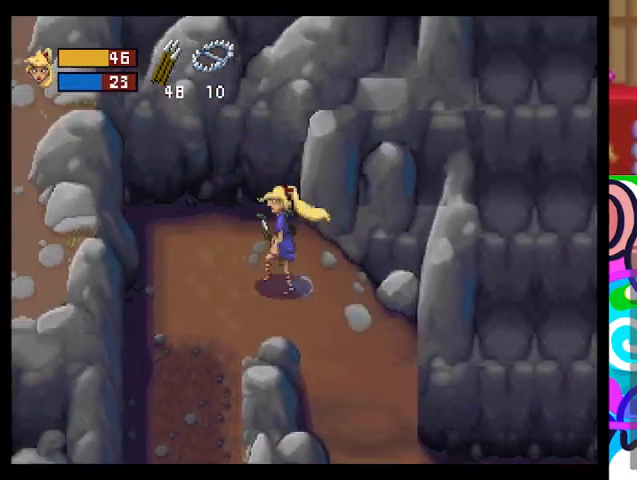
{"buttons": ["TRIANGLE"], "left_stick": "down-left", "events": [[300, "left_stick", "down-left"]]}
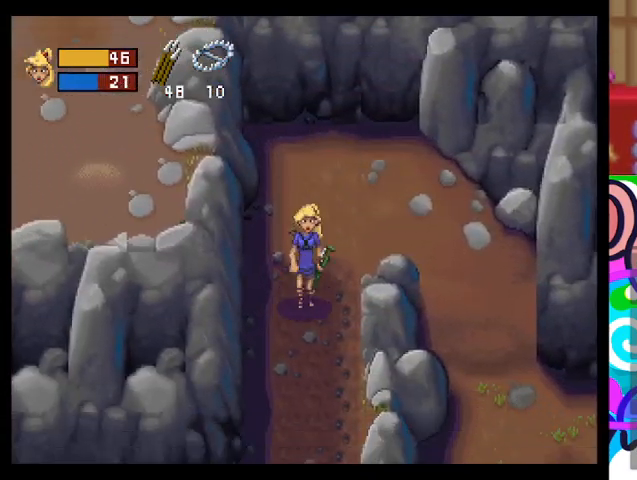
{"buttons": ["TRIANGLE"], "left_stick": "down", "events": [[333, "left_stick", "down"]]}
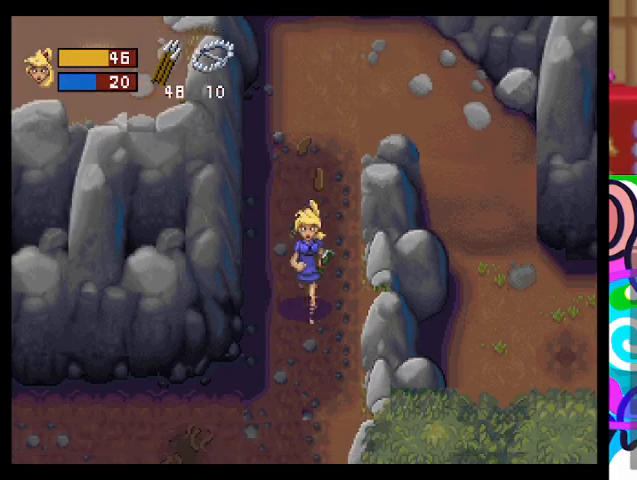
{"buttons": ["TRIANGLE"], "left_stick": "down-left", "events": [[467, "left_stick", "down-left"]]}
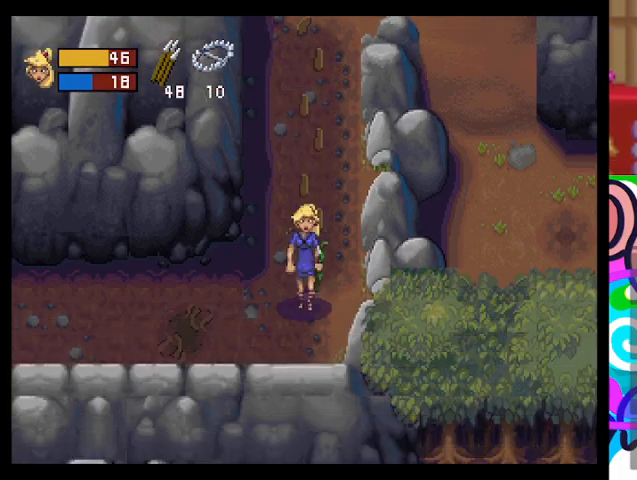
{"buttons": [], "left_stick": "left", "events": [[200, "TRIANGLE", "up"], [267, "left_stick", "left"]]}
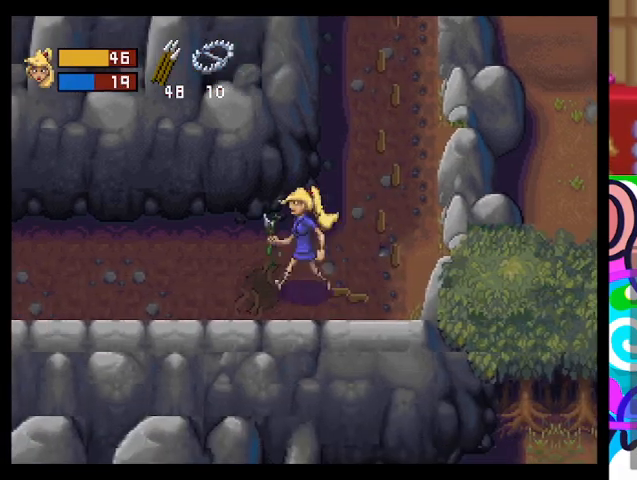
{"buttons": ["TRIANGLE"], "left_stick": "left", "events": [[333, "TRIANGLE", "down"]]}
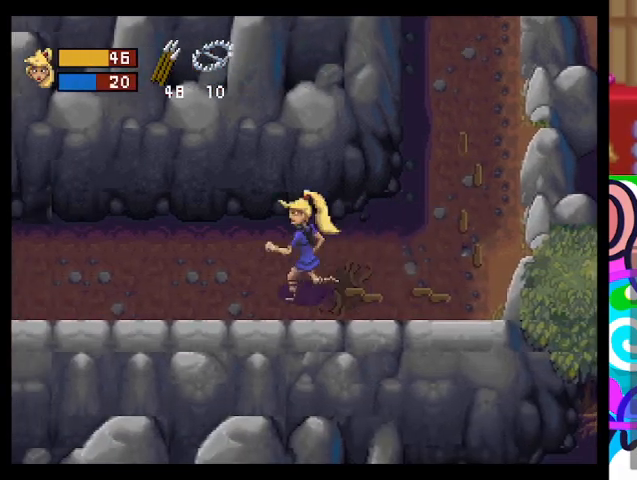
{"buttons": ["TRIANGLE"], "left_stick": "left", "events": []}
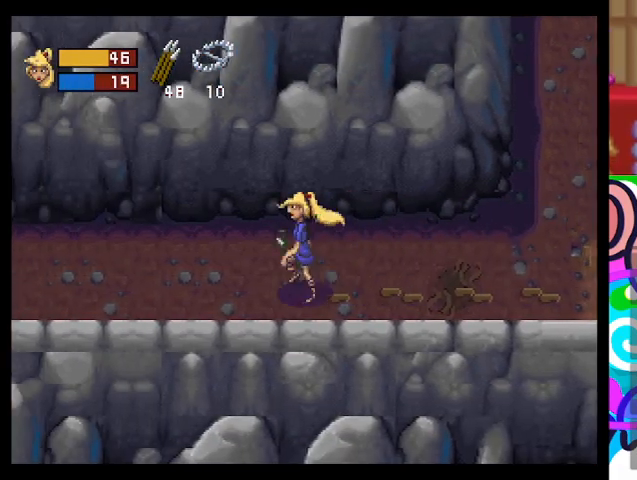
{"buttons": ["TRIANGLE"], "left_stick": "down-left", "events": [[467, "left_stick", "down-left"]]}
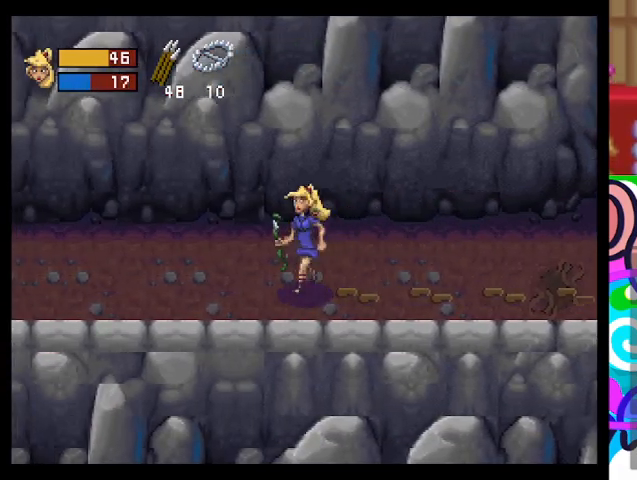
{"buttons": ["TRIANGLE"], "left_stick": "left", "events": [[167, "left_stick", "left"]]}
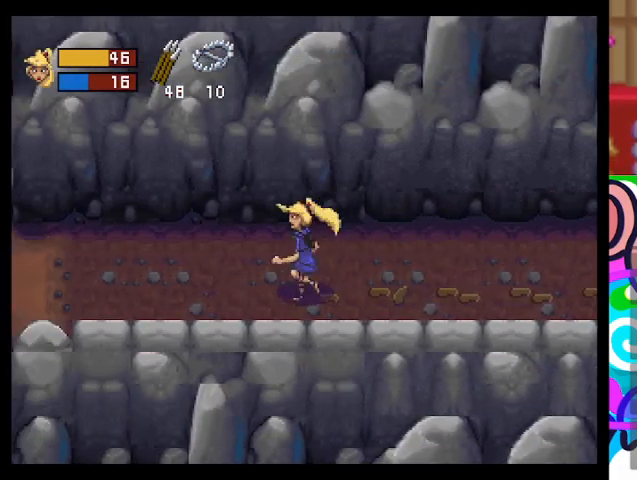
{"buttons": ["TRIANGLE"], "left_stick": "left", "events": []}
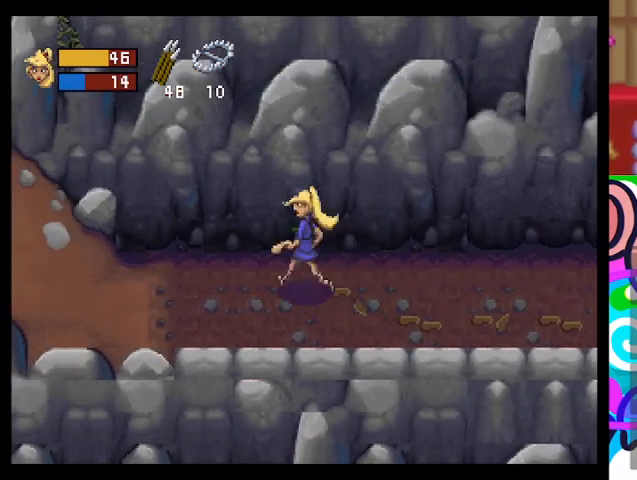
{"buttons": ["TRIANGLE"], "left_stick": "left", "events": []}
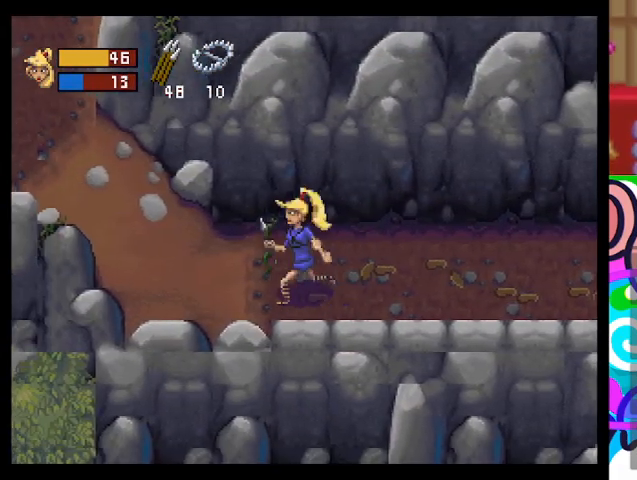
{"buttons": ["TRIANGLE"], "left_stick": "up-left", "events": [[500, "left_stick", "up-left"]]}